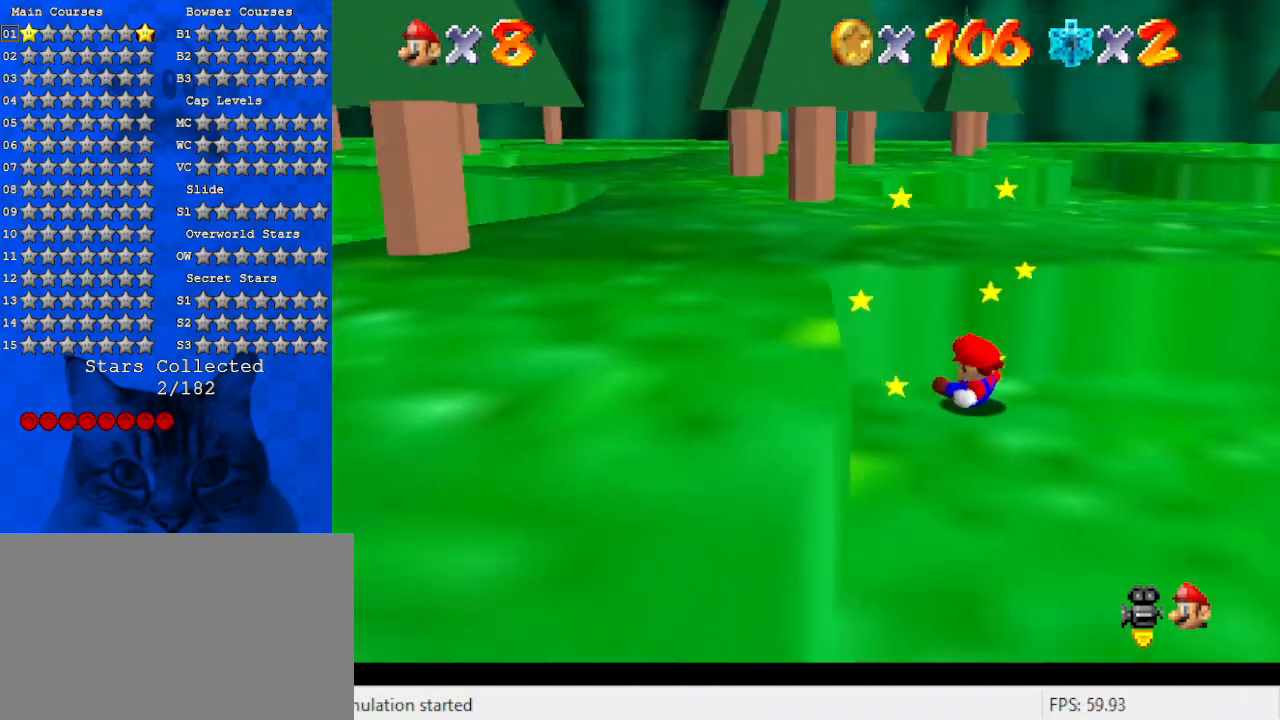
Gameplay with keyboard; each line is a JSON object with the keys held at the frame after it. "events" lists presses ("down") and releases ("up") of "a", "c", "ctrl", "d", "down", "left", "return", "right", "s", "shift", "up", "w", "x" and "y" between this image and that frame as [ms after this image, input, new state], when the widget could be followed in between. No other keys are recorded. Mouse input is not recorded.
{"keys": [], "events": [[33, "down", "down"], [33, "left", "down"], [100, "d", "down"], [267, "d", "up"], [267, "left", "up"], [333, "down", "up"], [367, "d", "down"], [500, "d", "up"]]}
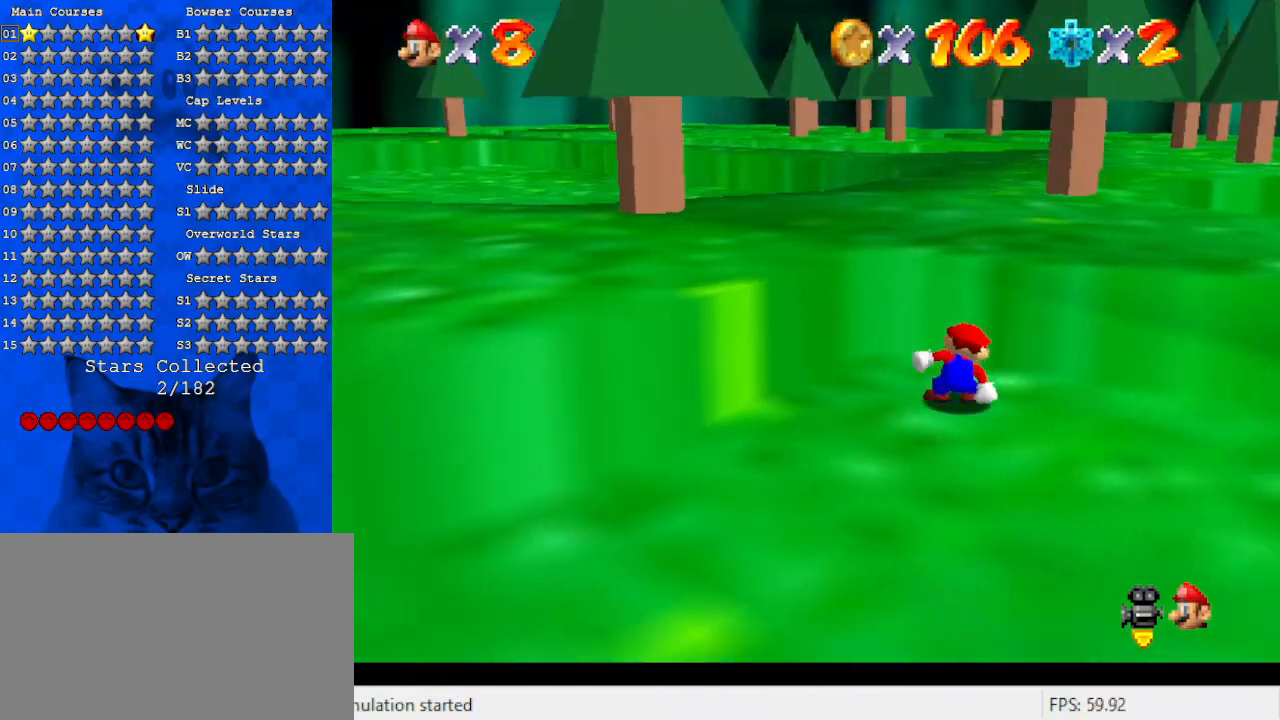
{"keys": ["d", "left"], "events": [[100, "d", "down"], [133, "left", "down"], [300, "d", "up"], [367, "d", "down"]]}
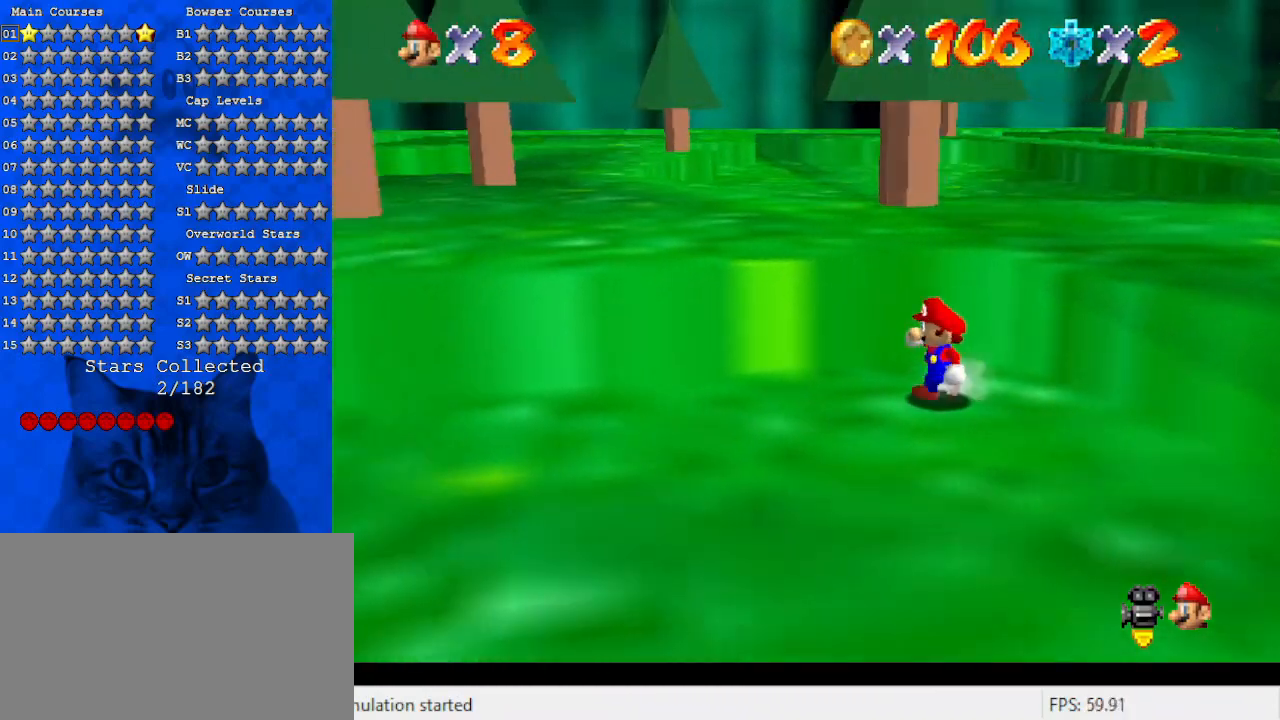
{"keys": ["d", "left"], "events": [[67, "d", "up"], [167, "d", "down"], [333, "d", "up"], [433, "d", "down"]]}
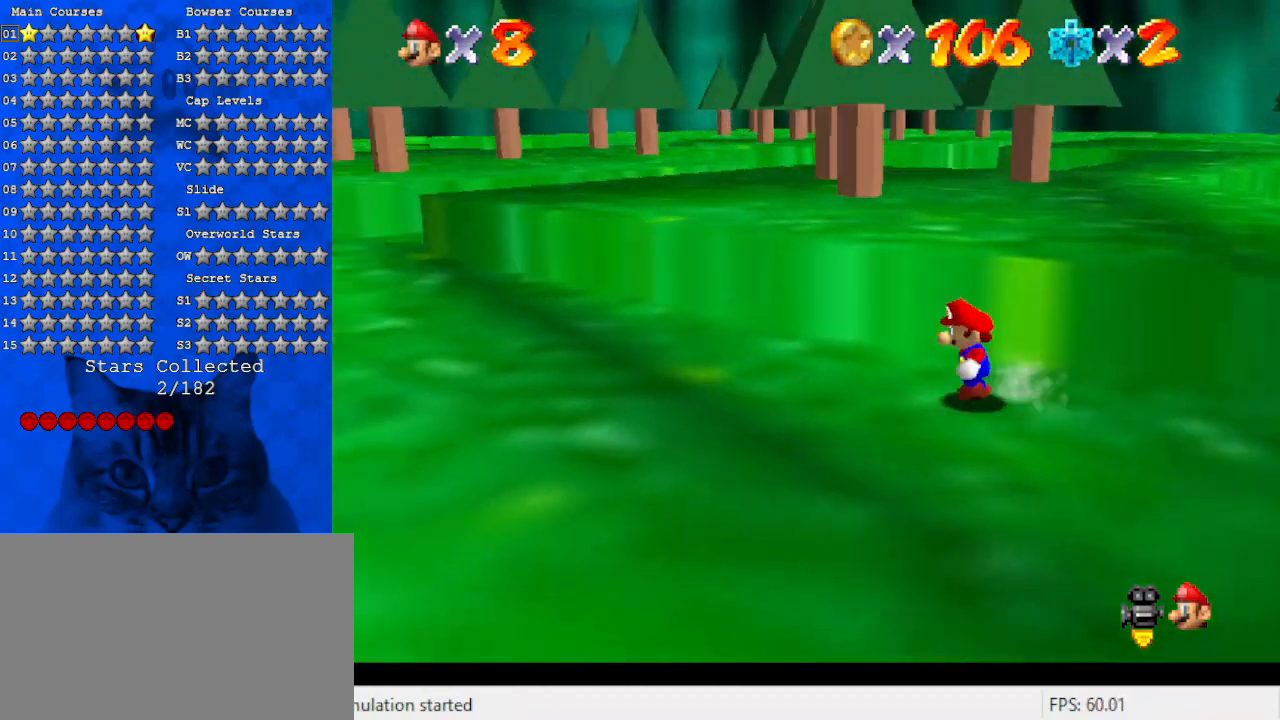
{"keys": ["left", "up"], "events": [[67, "up", "down"], [133, "d", "up"], [367, "shift", "down"], [500, "shift", "up"]]}
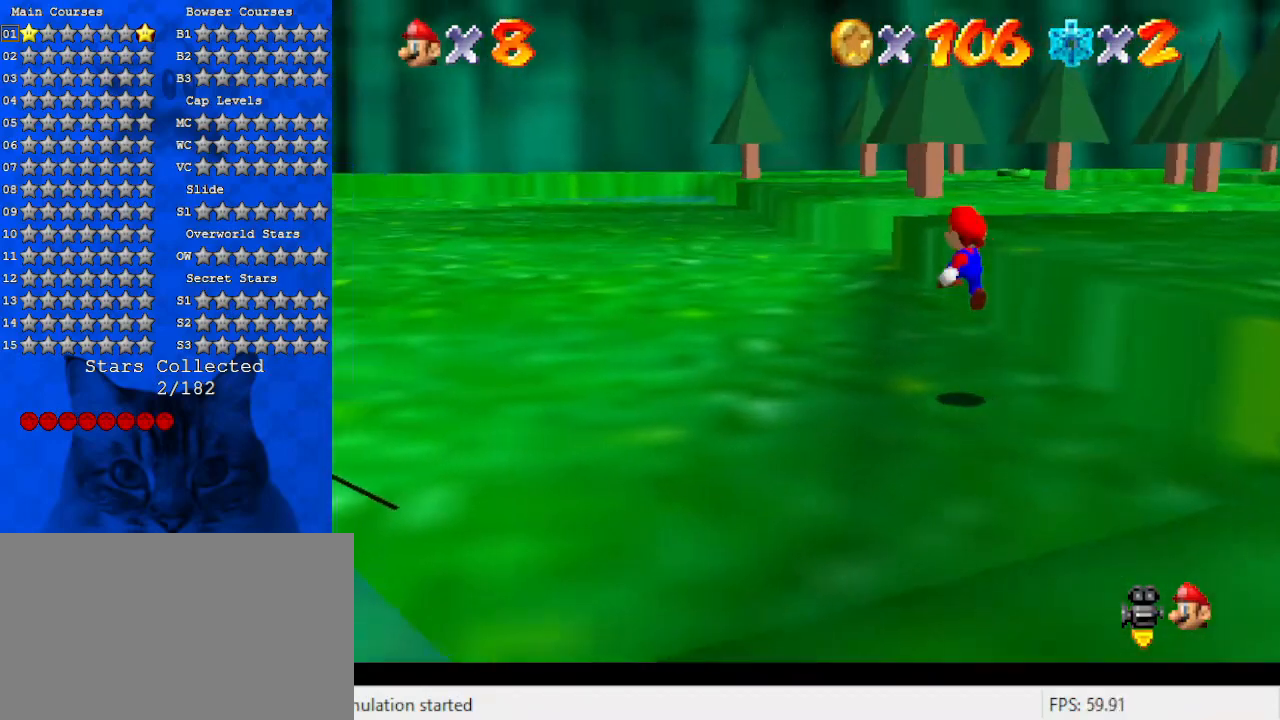
{"keys": ["ctrl", "left", "shift", "up"], "events": [[33, "a", "down"], [100, "a", "up"], [200, "a", "down"], [333, "a", "up"], [433, "ctrl", "down"], [467, "shift", "down"]]}
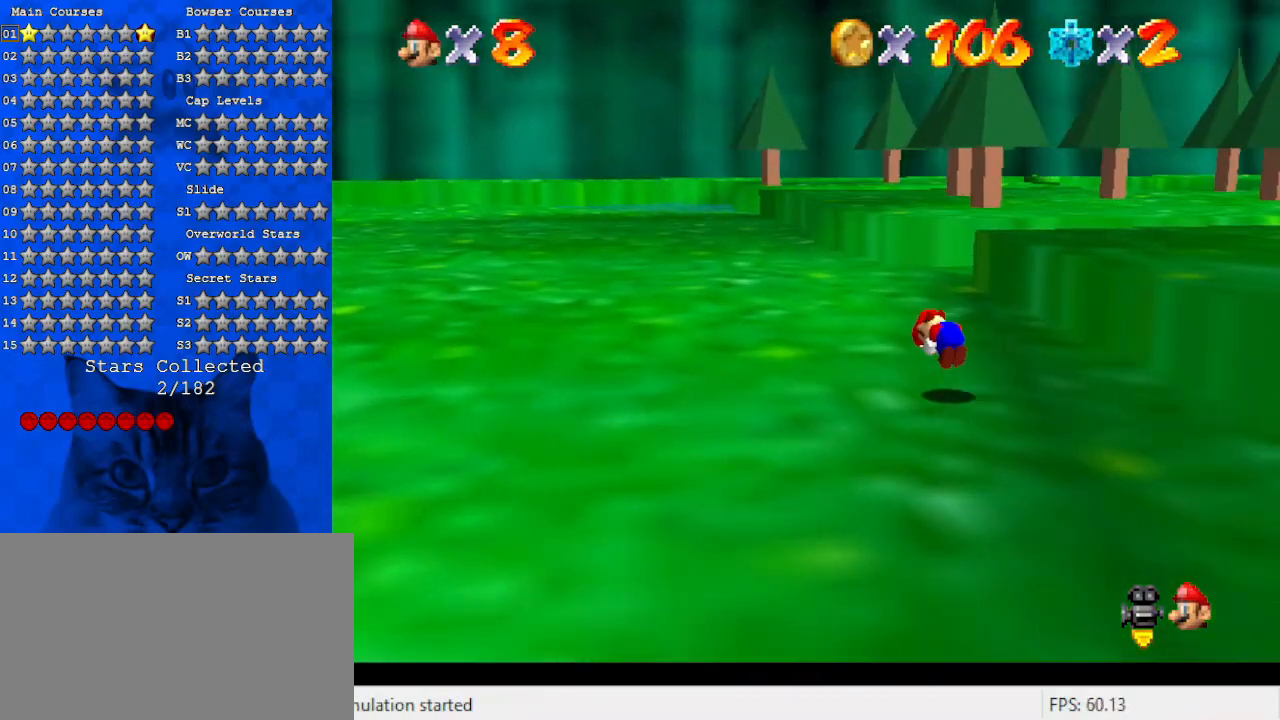
{"keys": ["up"], "events": [[100, "ctrl", "up"], [100, "shift", "up"], [233, "a", "down"], [400, "a", "up"], [400, "left", "up"]]}
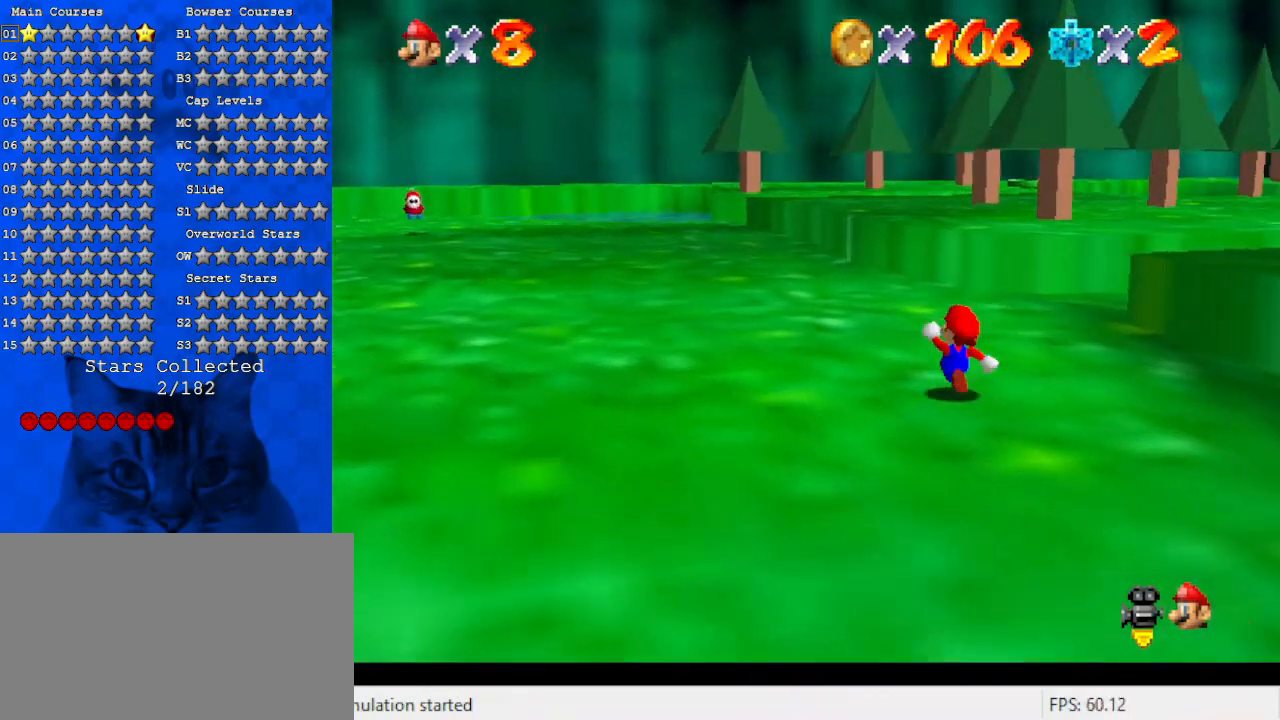
{"keys": ["left", "up"], "events": [[33, "ctrl", "down"], [33, "left", "down"], [33, "shift", "down"], [167, "ctrl", "up"], [167, "shift", "up"], [300, "a", "down"], [433, "a", "up"]]}
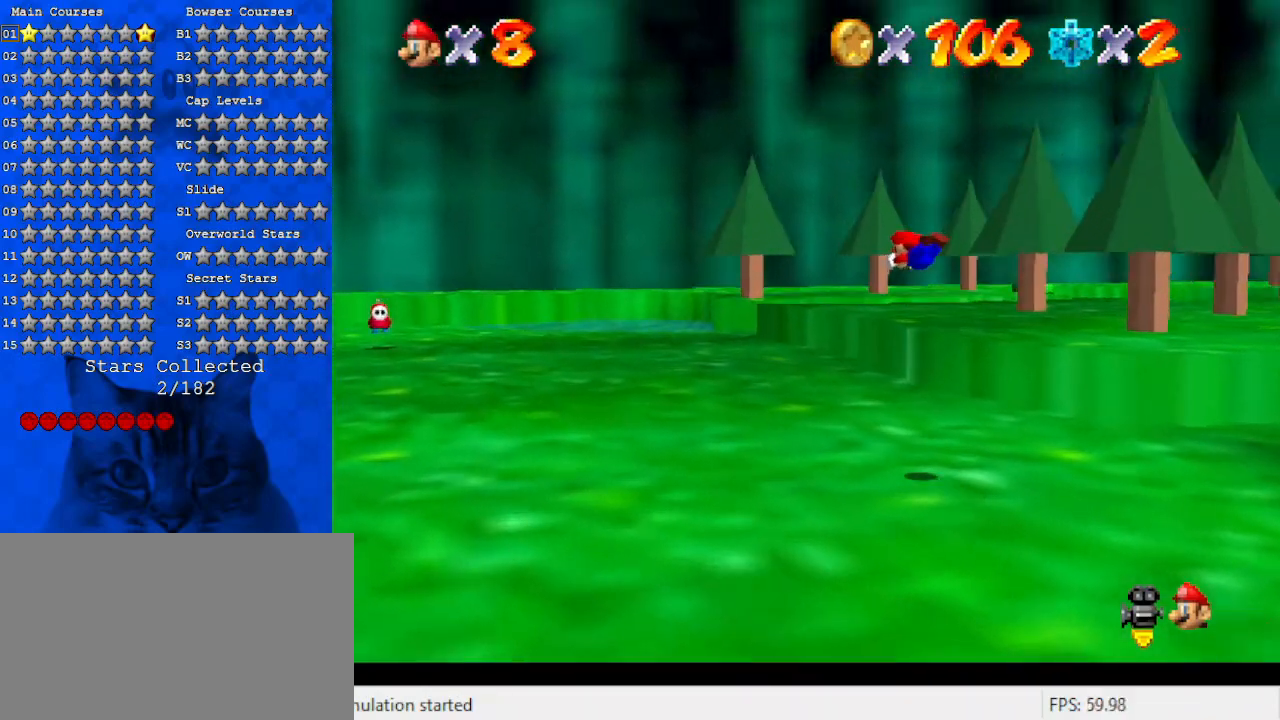
{"keys": ["left", "shift", "up"], "events": [[33, "a", "down"], [167, "a", "up"], [267, "a", "down"], [367, "a", "up"], [500, "shift", "down"]]}
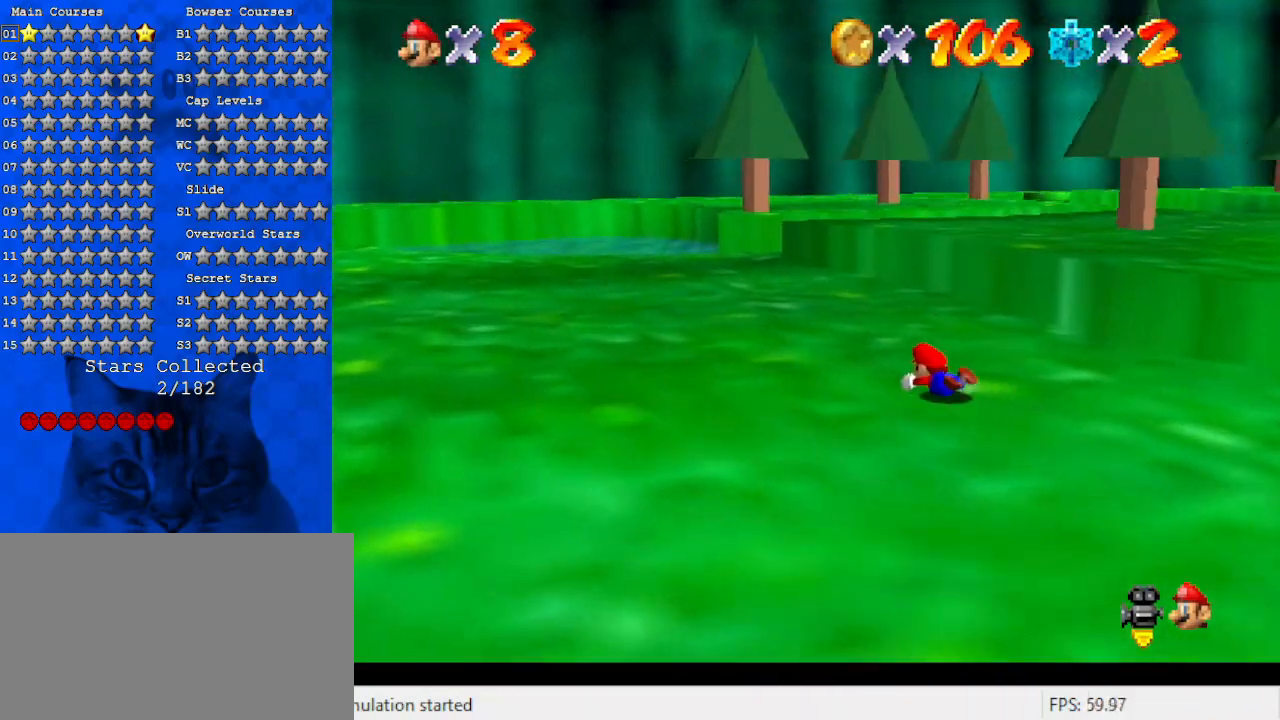
{"keys": ["left", "shift", "up"], "events": [[133, "a", "down"], [233, "a", "up"], [333, "a", "down"], [500, "a", "up"]]}
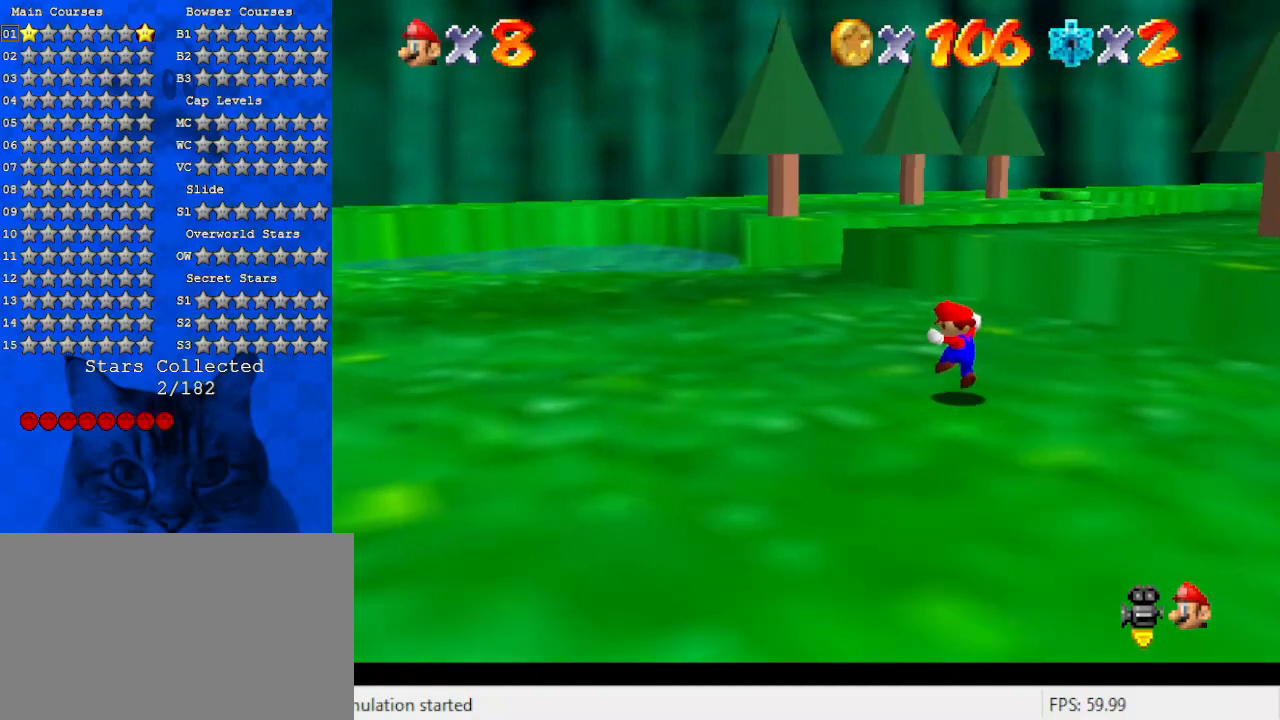
{"keys": ["a", "left", "up"], "events": [[100, "ctrl", "down"], [233, "a", "down"], [233, "ctrl", "up"], [333, "shift", "up"], [400, "a", "up"], [467, "a", "down"]]}
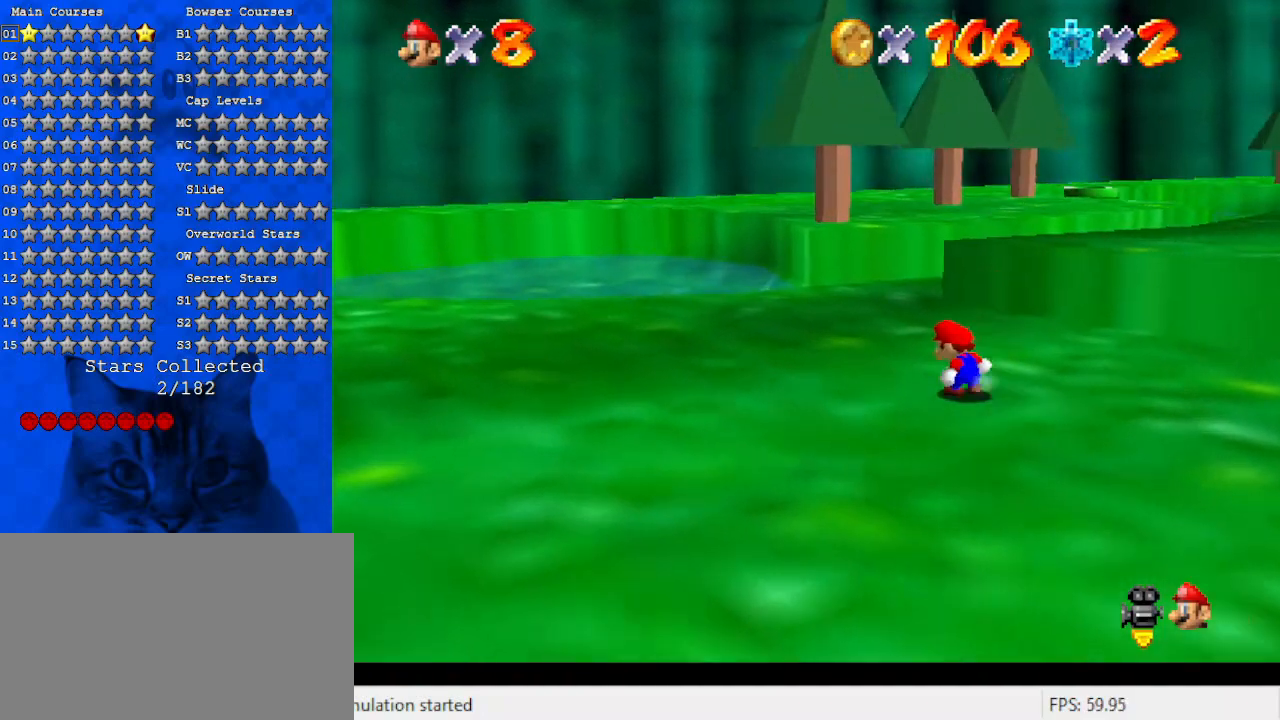
{"keys": ["up"], "events": [[167, "a", "up"], [267, "a", "down"], [467, "a", "up"], [467, "left", "up"]]}
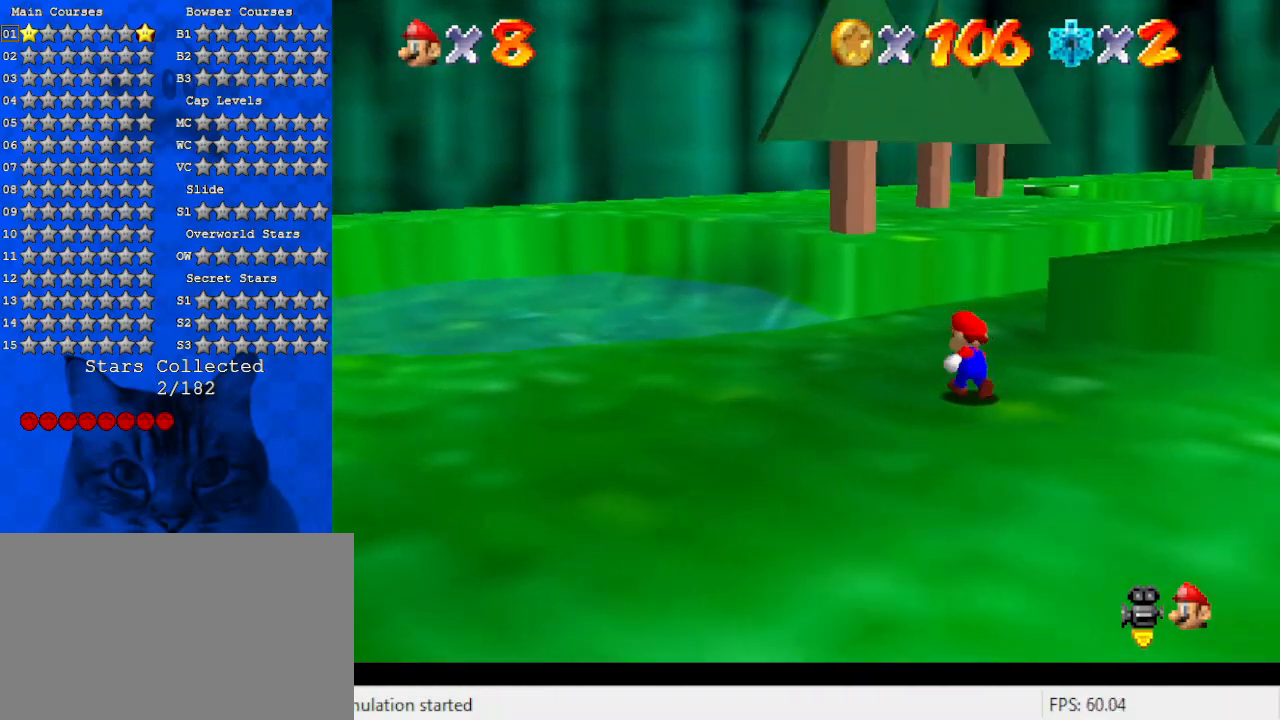
{"keys": ["a", "up"], "events": [[100, "a", "down"], [133, "left", "down"], [267, "a", "up"], [333, "left", "up"], [367, "a", "down"]]}
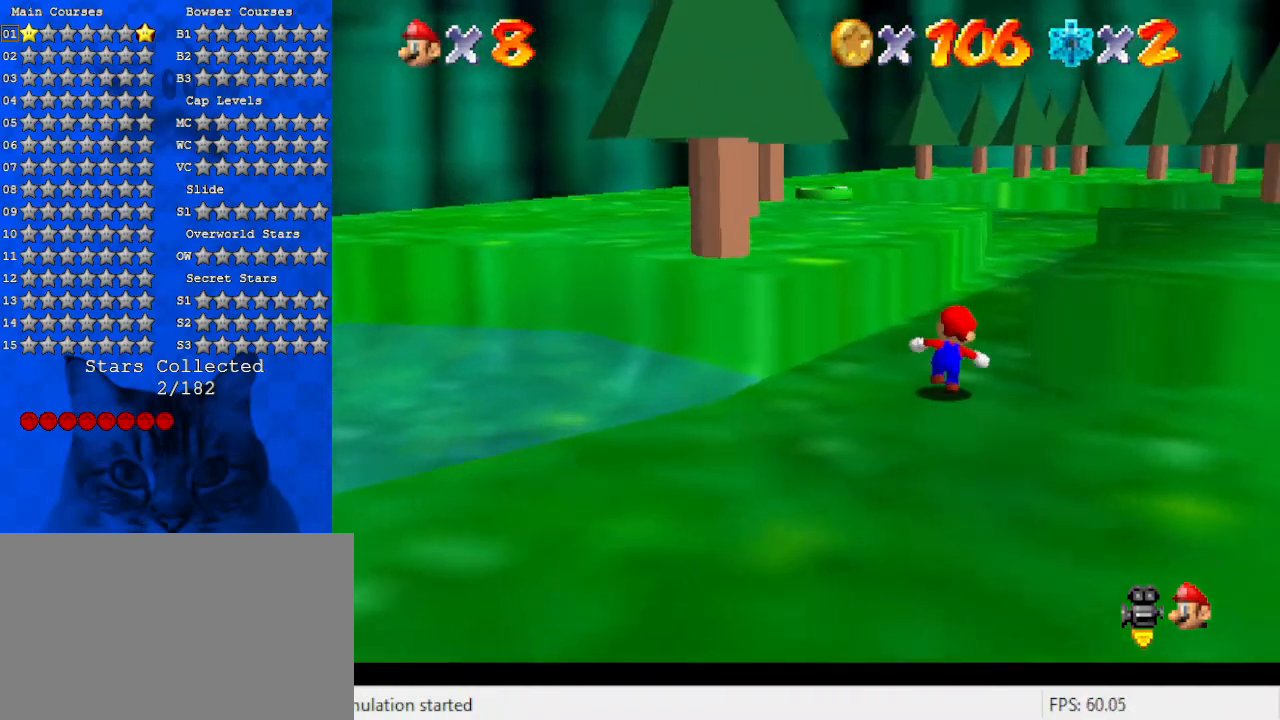
{"keys": ["up"], "events": [[67, "a", "up"], [200, "ctrl", "down"], [333, "ctrl", "up"]]}
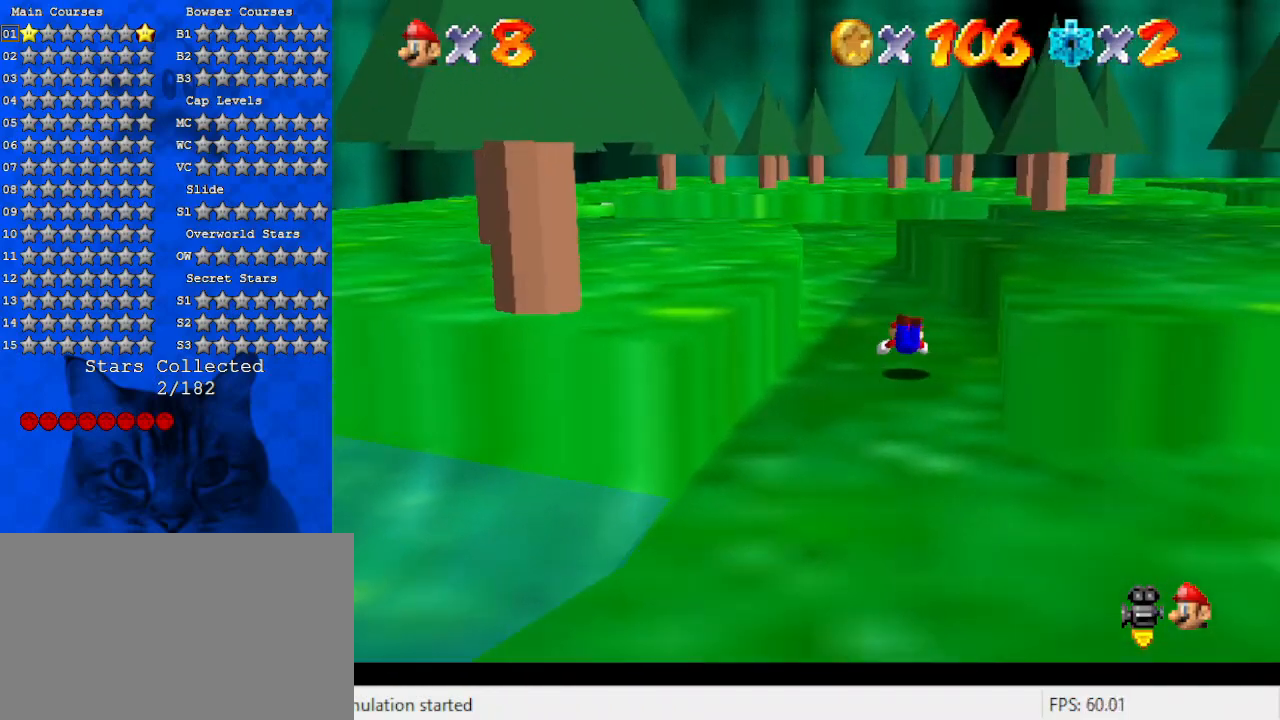
{"keys": ["d", "left", "up"], "events": [[67, "ctrl", "down"], [67, "shift", "down"], [200, "ctrl", "up"], [200, "shift", "up"], [300, "d", "down"], [300, "left", "down"], [400, "d", "up"], [500, "d", "down"]]}
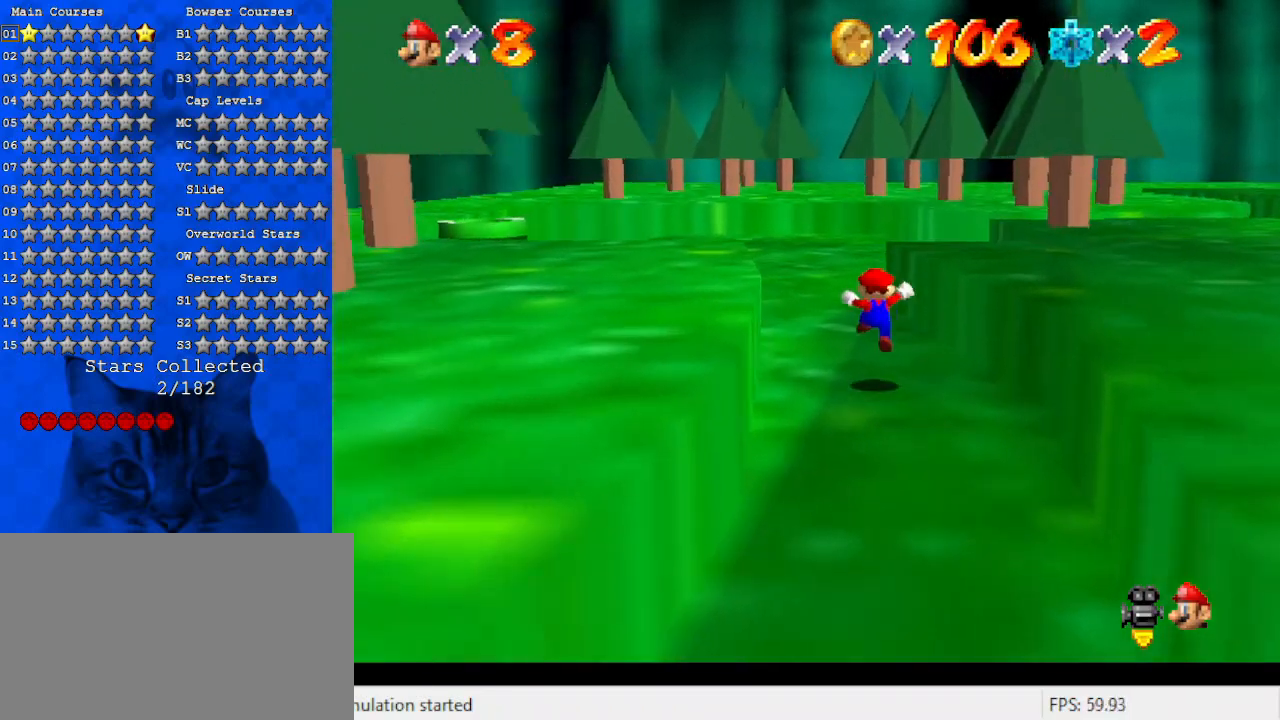
{"keys": ["d", "left", "up"], "events": [[133, "d", "up"], [133, "left", "up"], [267, "ctrl", "down"], [400, "ctrl", "up"], [500, "d", "down"], [500, "left", "down"]]}
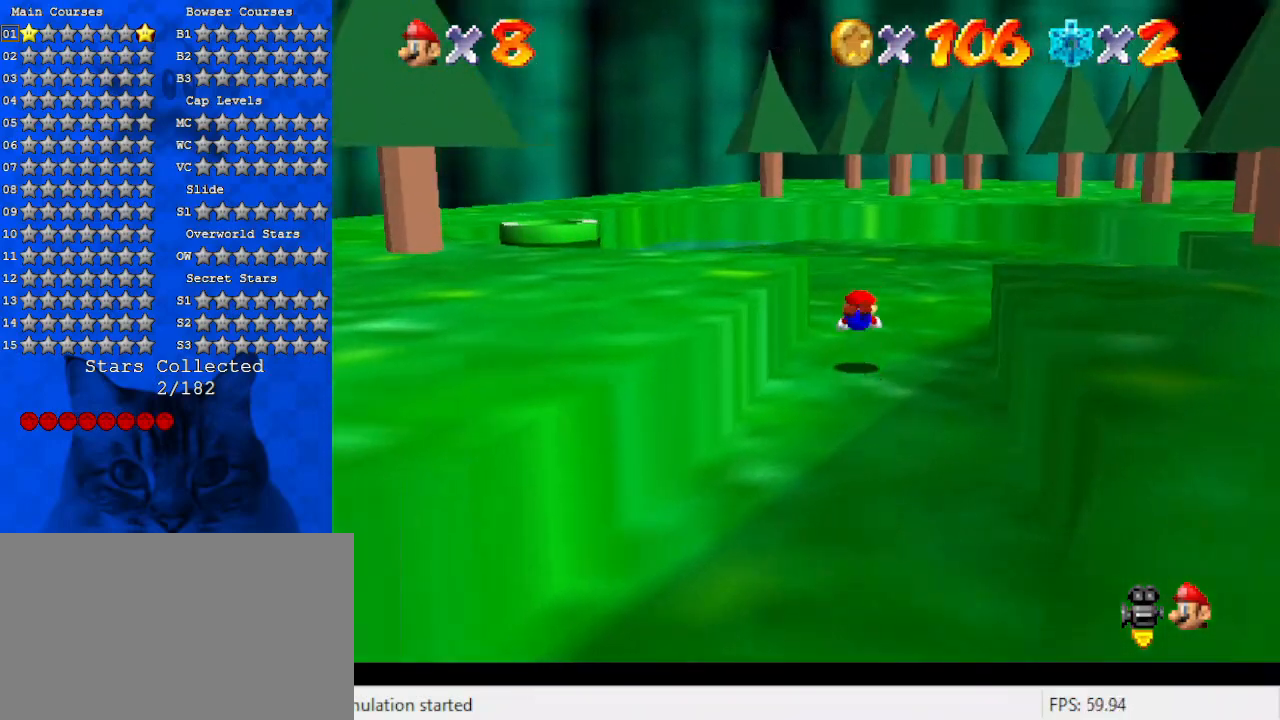
{"keys": ["right", "up"], "events": [[100, "d", "up"], [133, "left", "up"], [167, "shift", "down"], [333, "shift", "up"], [367, "d", "down"], [367, "right", "down"], [500, "d", "up"]]}
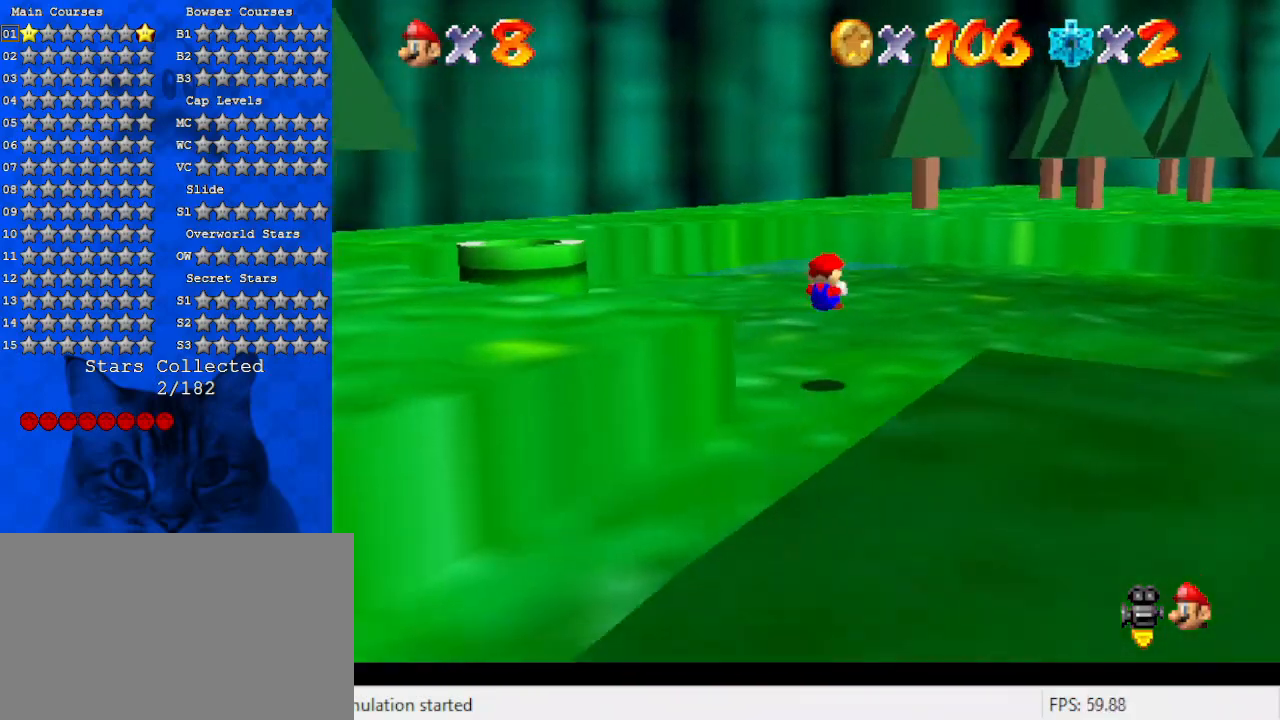
{"keys": ["left", "up"], "events": [[67, "right", "up"], [167, "d", "down"], [200, "left", "down"], [333, "d", "up"]]}
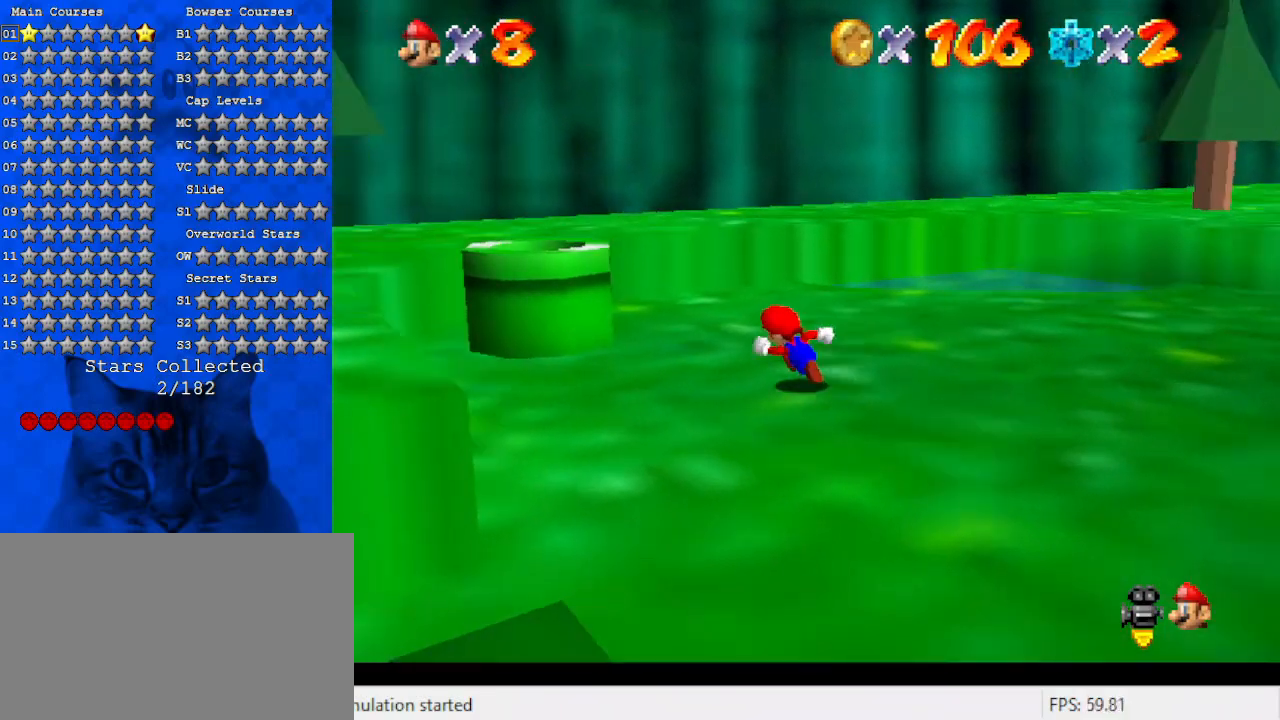
{"keys": ["ctrl"], "events": [[167, "shift", "down"], [267, "left", "up"], [267, "right", "down"], [300, "shift", "up"], [300, "up", "up"], [433, "ctrl", "down"], [500, "right", "up"]]}
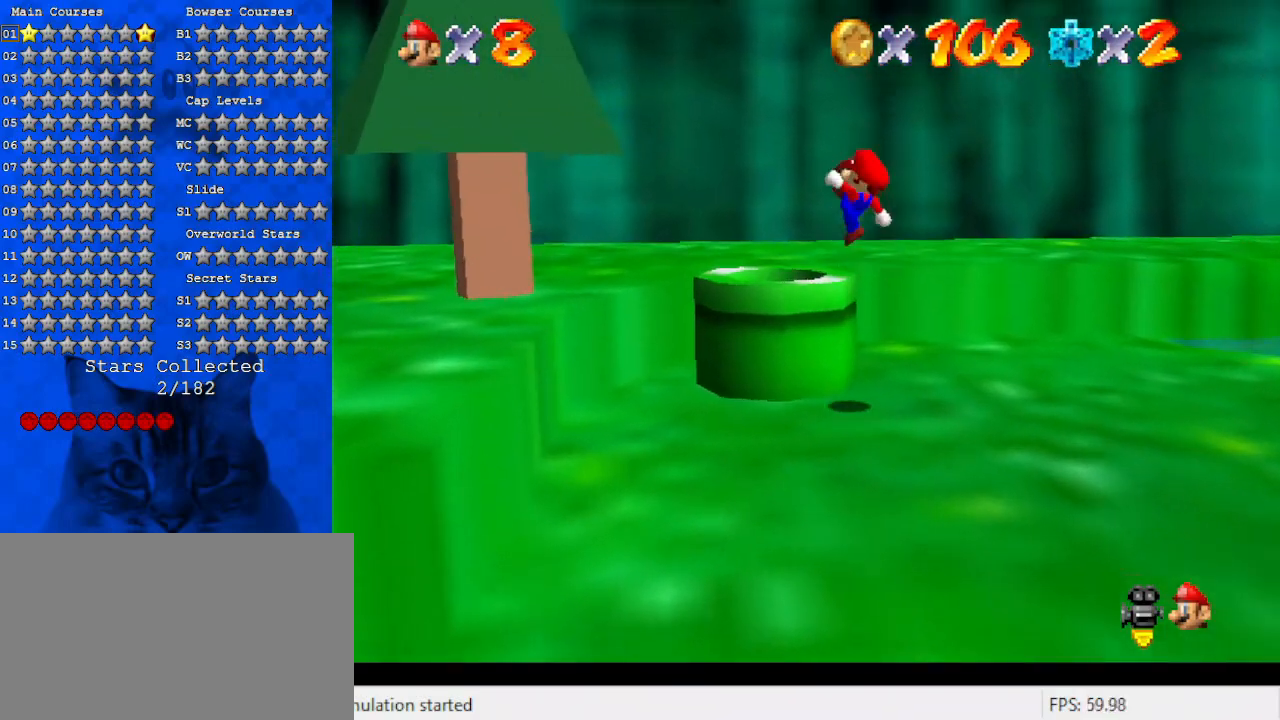
{"keys": ["down", "right"], "events": [[33, "ctrl", "up"], [367, "ctrl", "down"], [467, "ctrl", "up"], [467, "down", "down"], [500, "right", "down"]]}
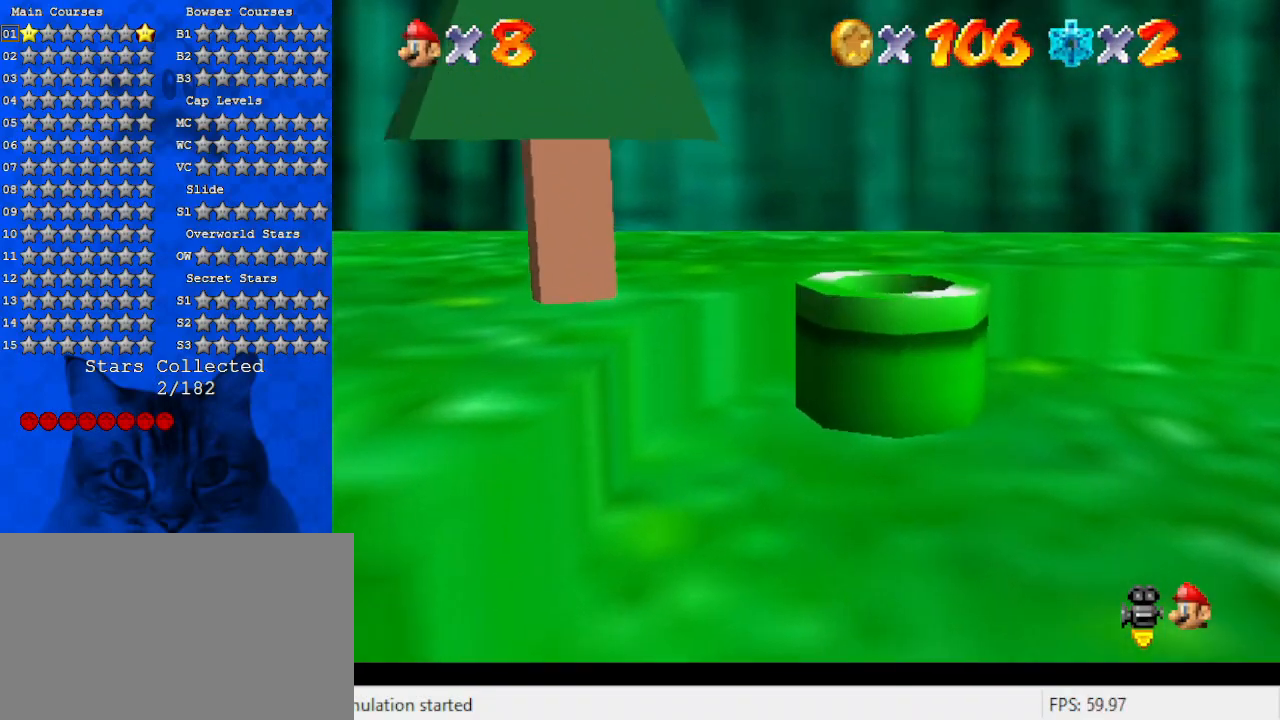
{"keys": [], "events": [[100, "right", "up"], [133, "down", "up"]]}
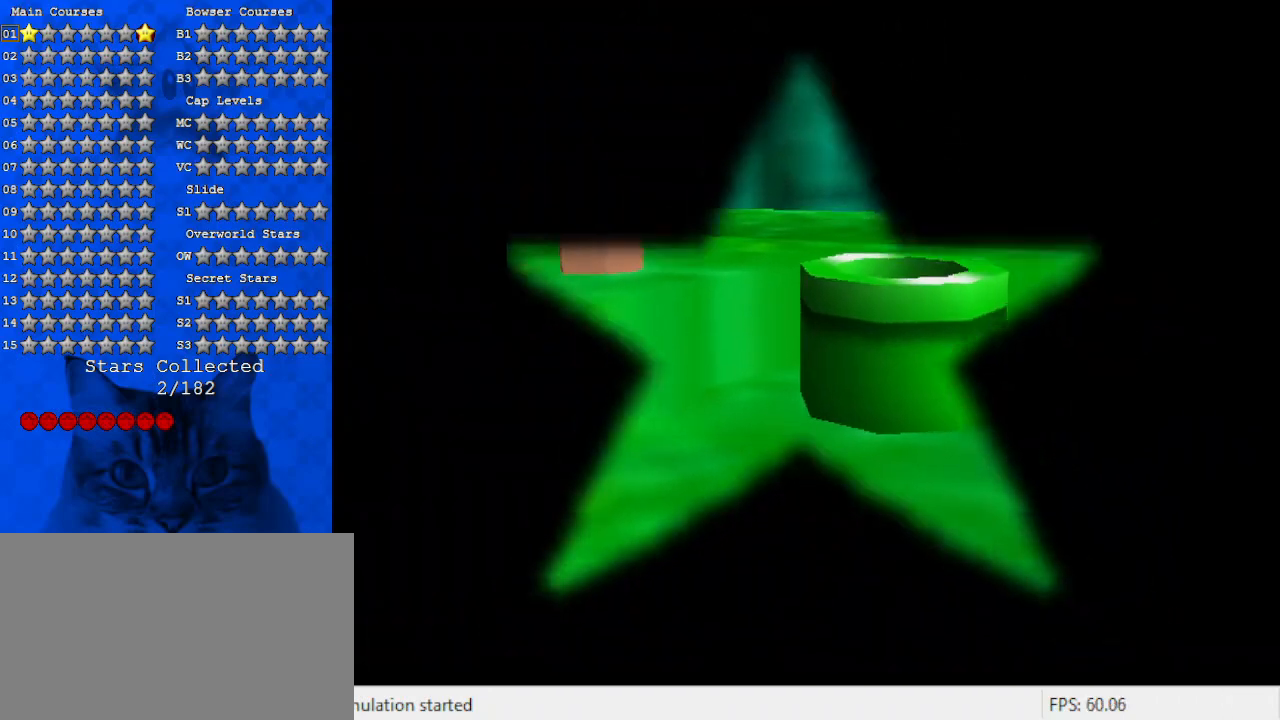
{"keys": [], "events": []}
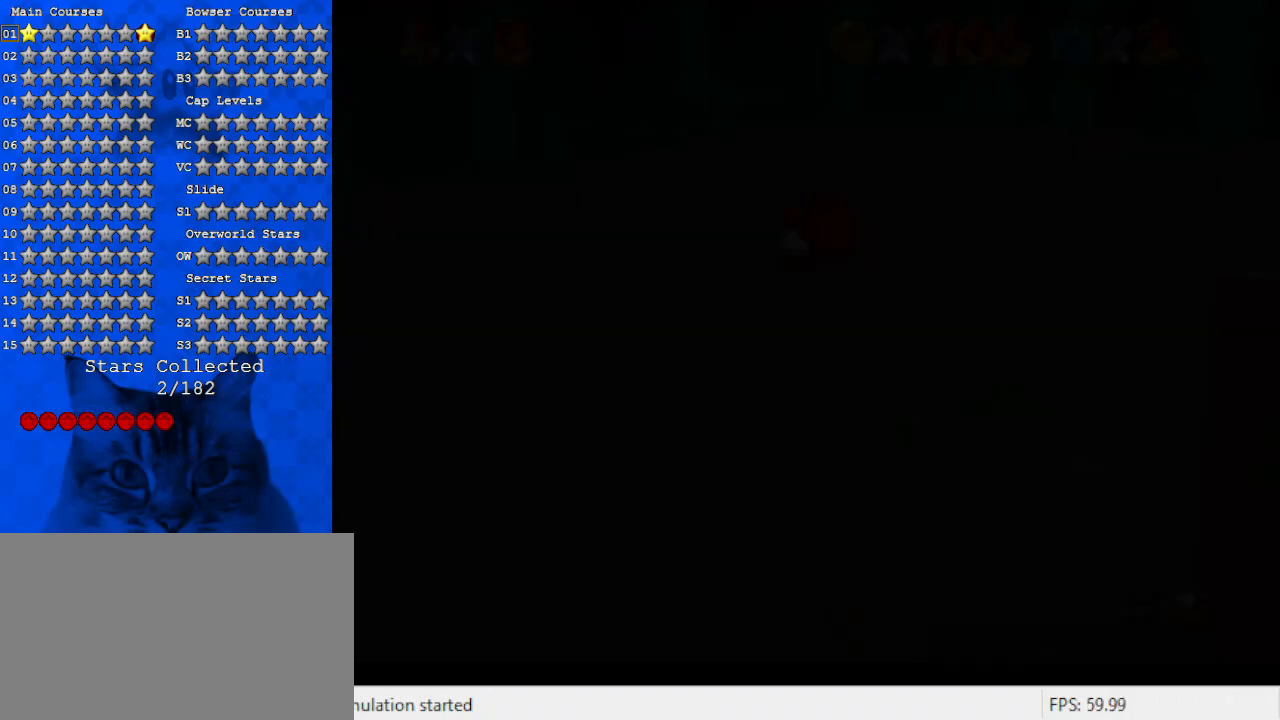
{"keys": [], "events": []}
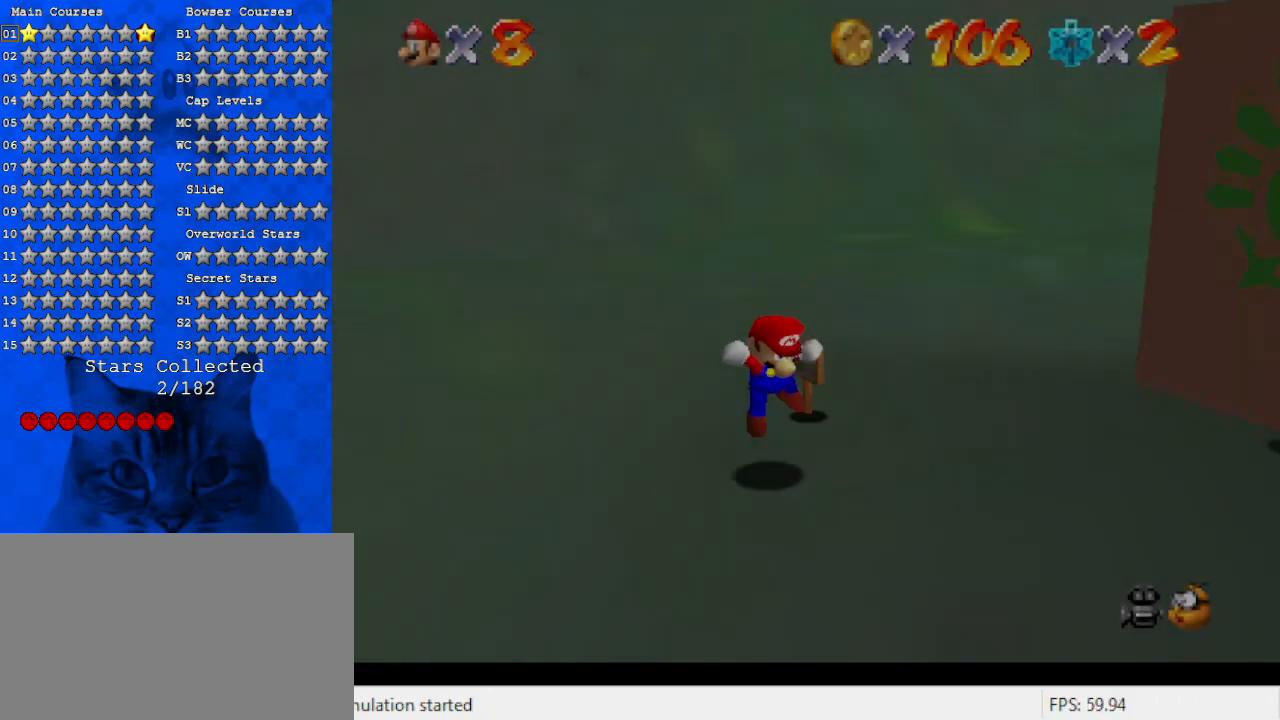
{"keys": [], "events": []}
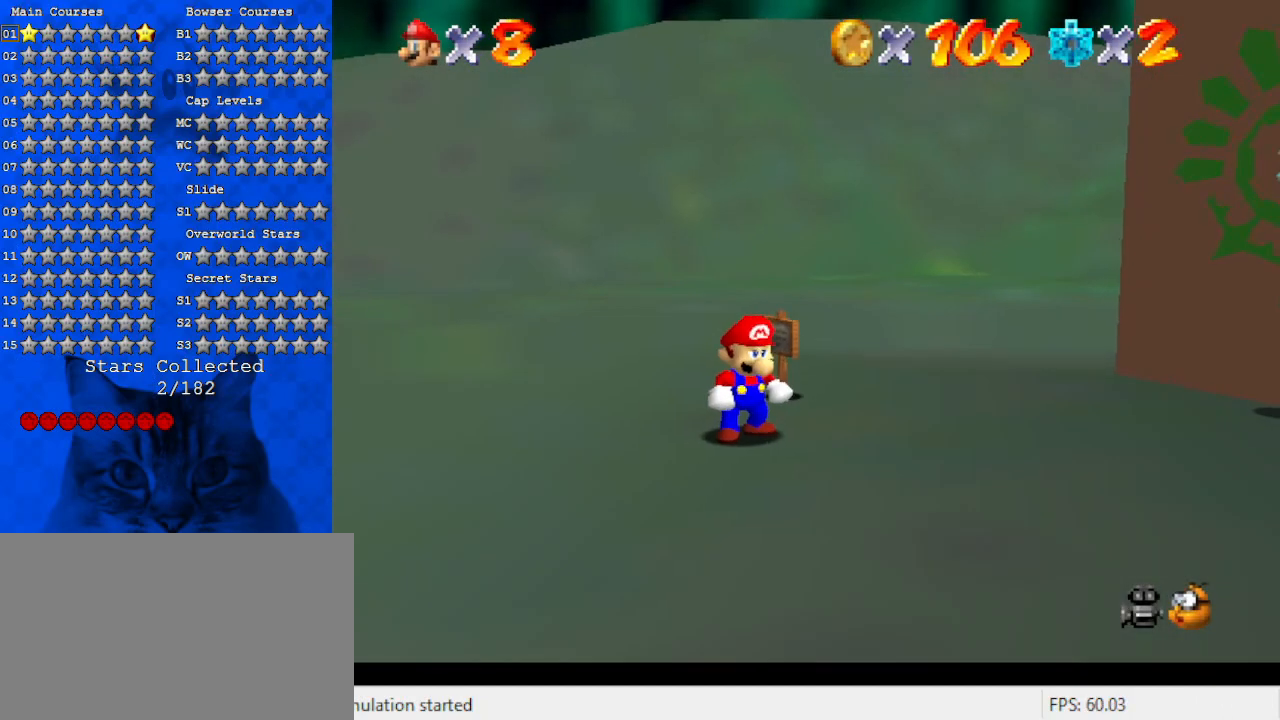
{"keys": ["right"], "events": [[500, "right", "down"]]}
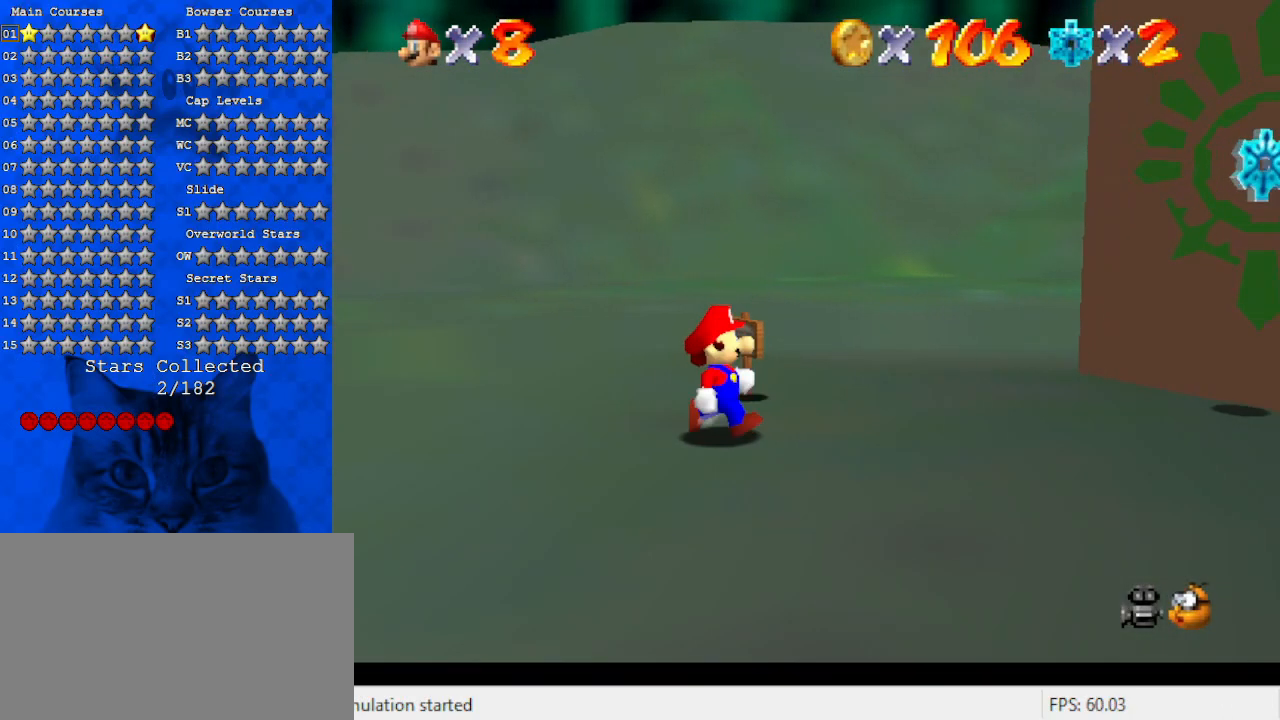
{"keys": [], "events": [[33, "right", "up"], [200, "up", "down"], [367, "up", "up"]]}
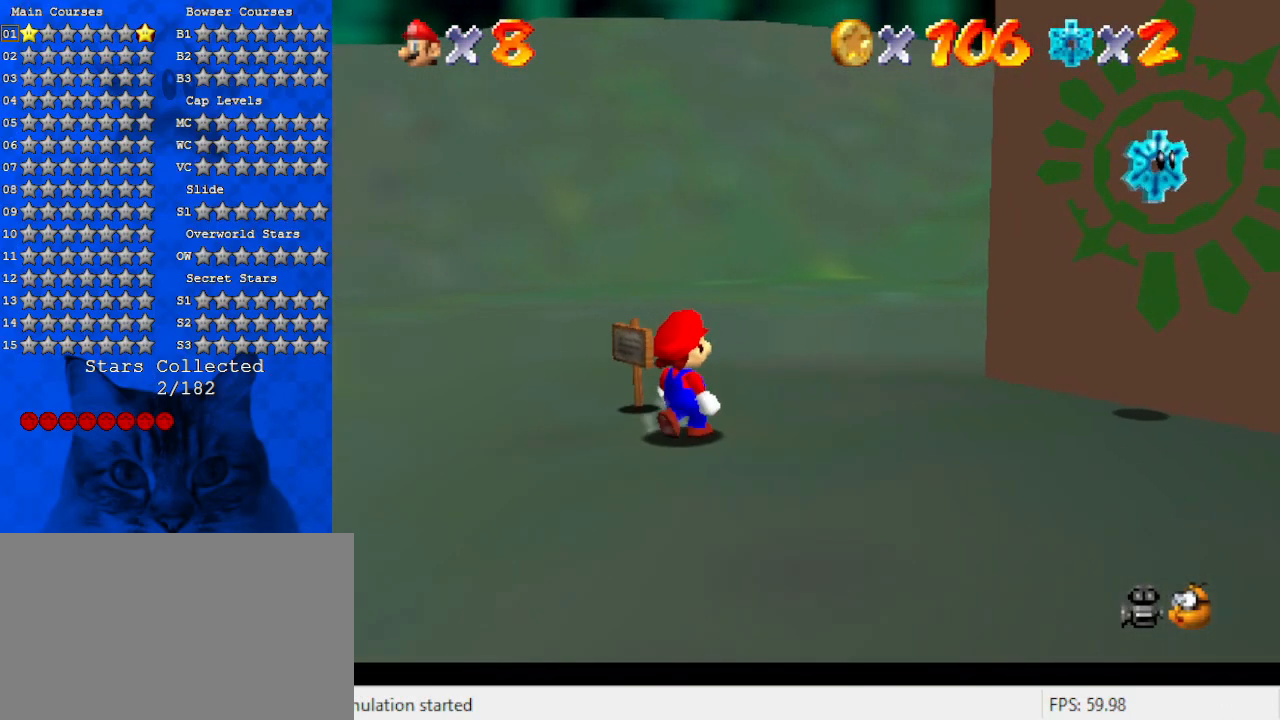
{"keys": ["left"], "events": [[433, "left", "down"]]}
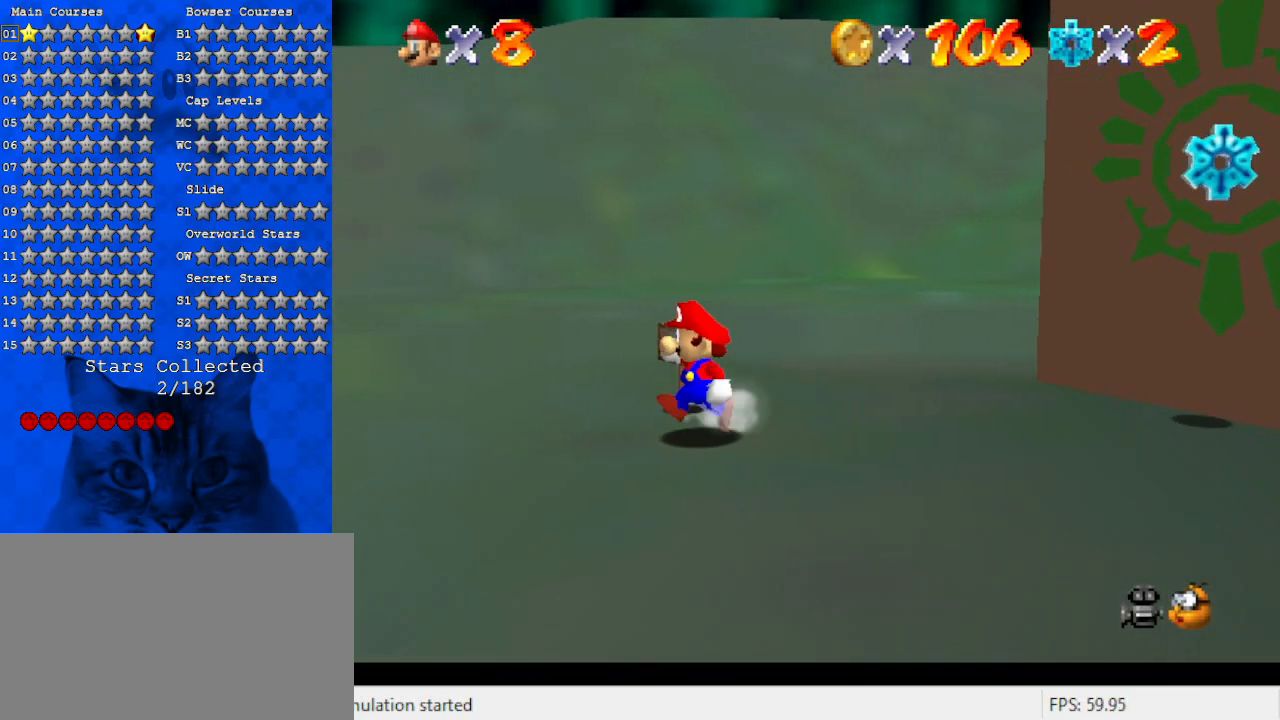
{"keys": [], "events": [[67, "up", "down"], [100, "left", "up"], [300, "right", "down"], [433, "right", "up"], [433, "up", "up"]]}
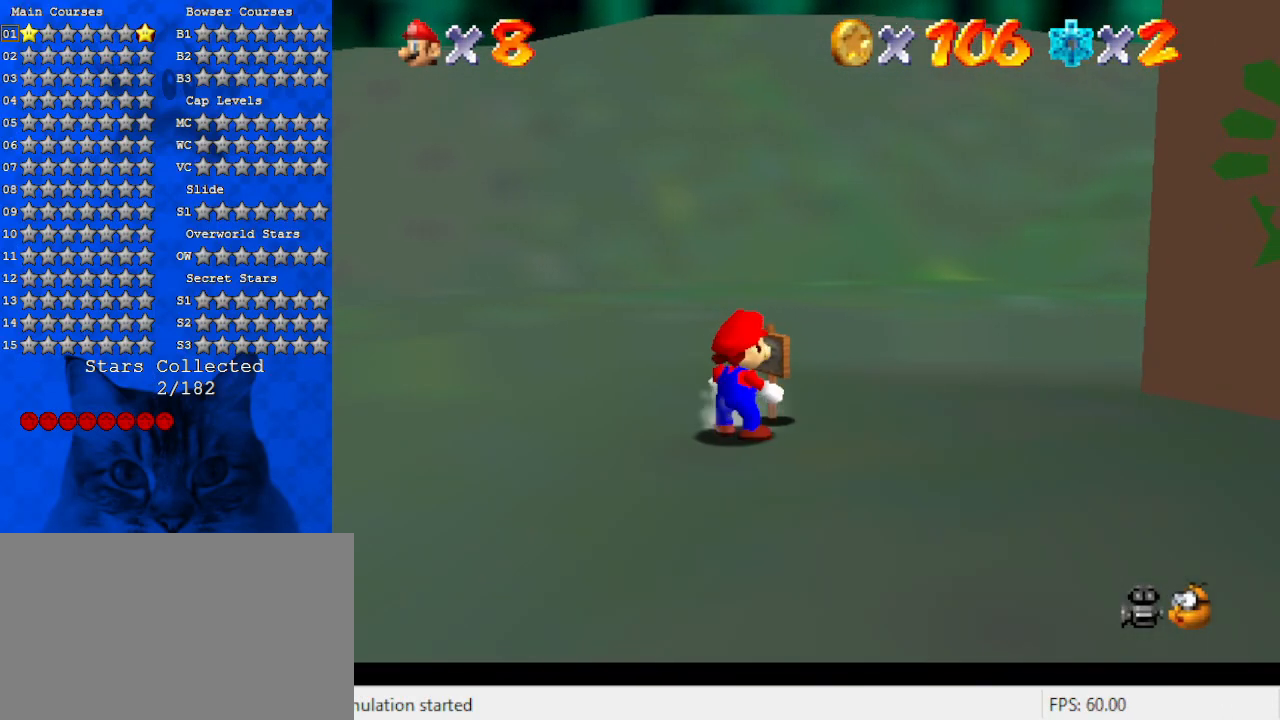
{"keys": [], "events": [[67, "ctrl", "down"], [200, "ctrl", "up"]]}
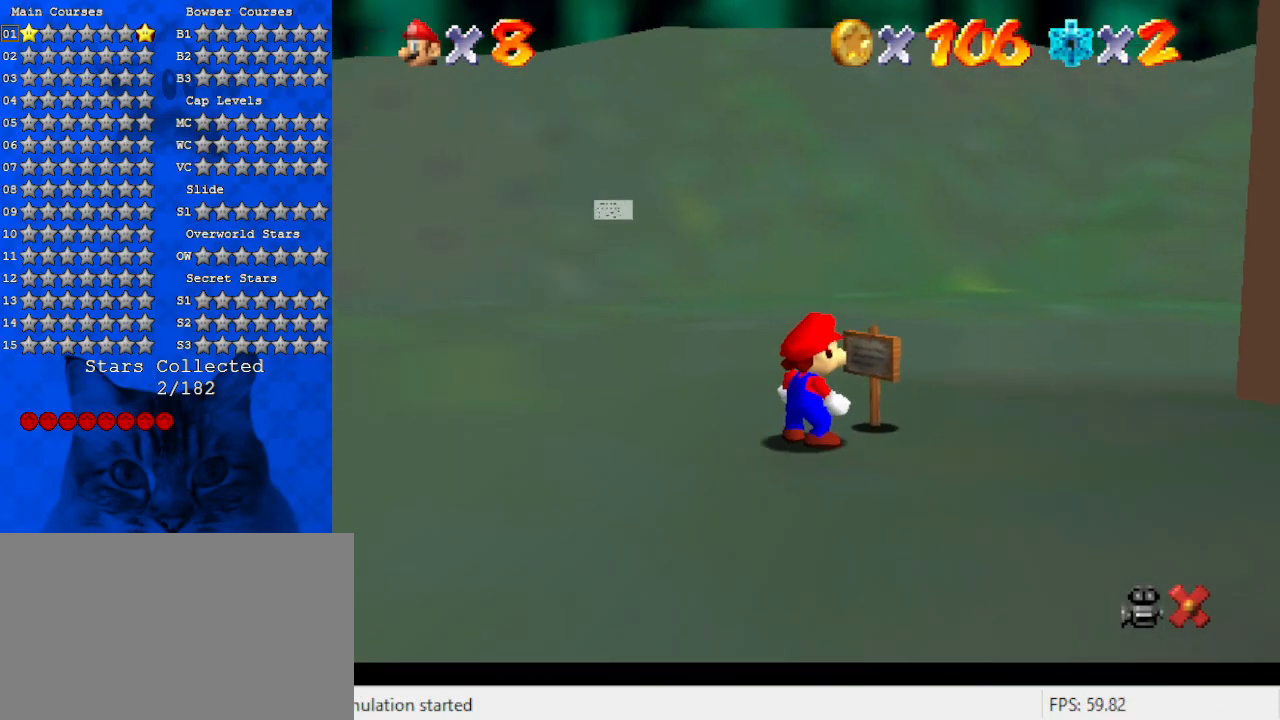
{"keys": [], "events": []}